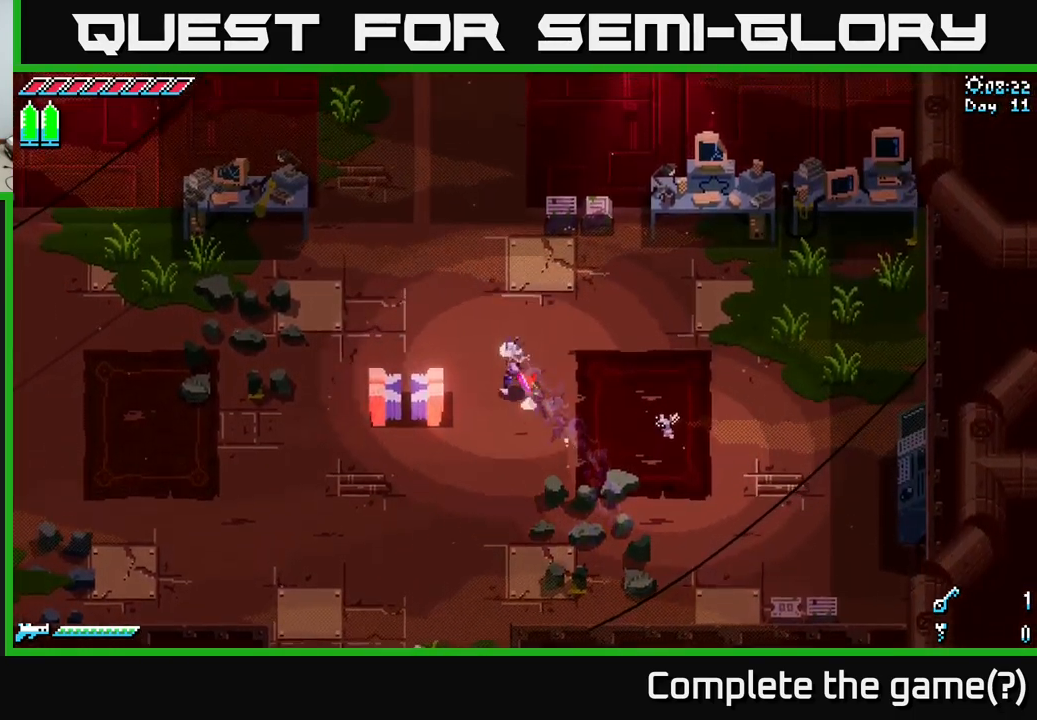
Gameplay with a controller (Xbox layout); each line is a JSON object with the inputs held at the frame after it. "events" lists button and stick changes between this image and that frame as [ms after this image, input, new state], when the widget could be followed in between.
{"buttons": ["X"], "left_stick": "up-right", "right_stick": "center", "events": [[183, "left_stick", "up-right"], [383, "R2", "down"], [416, "R2", "up"]]}
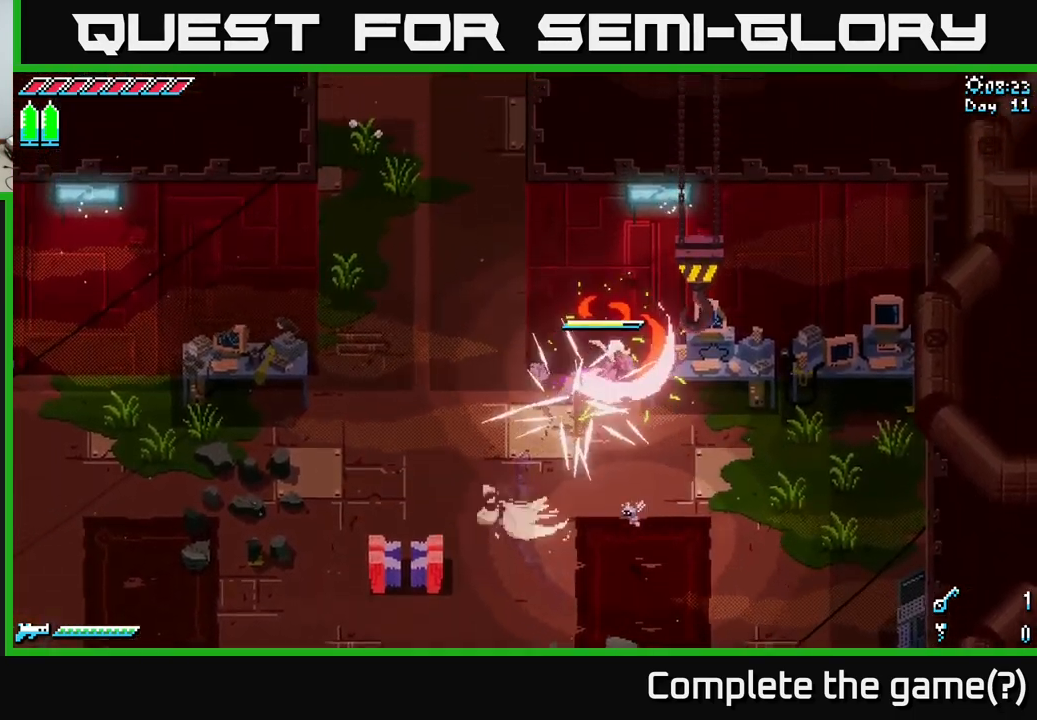
{"buttons": ["X"], "left_stick": "left", "right_stick": "center", "events": [[16, "X", "up"], [33, "left_stick", "up-left"], [83, "left_stick", "left"], [450, "X", "down"]]}
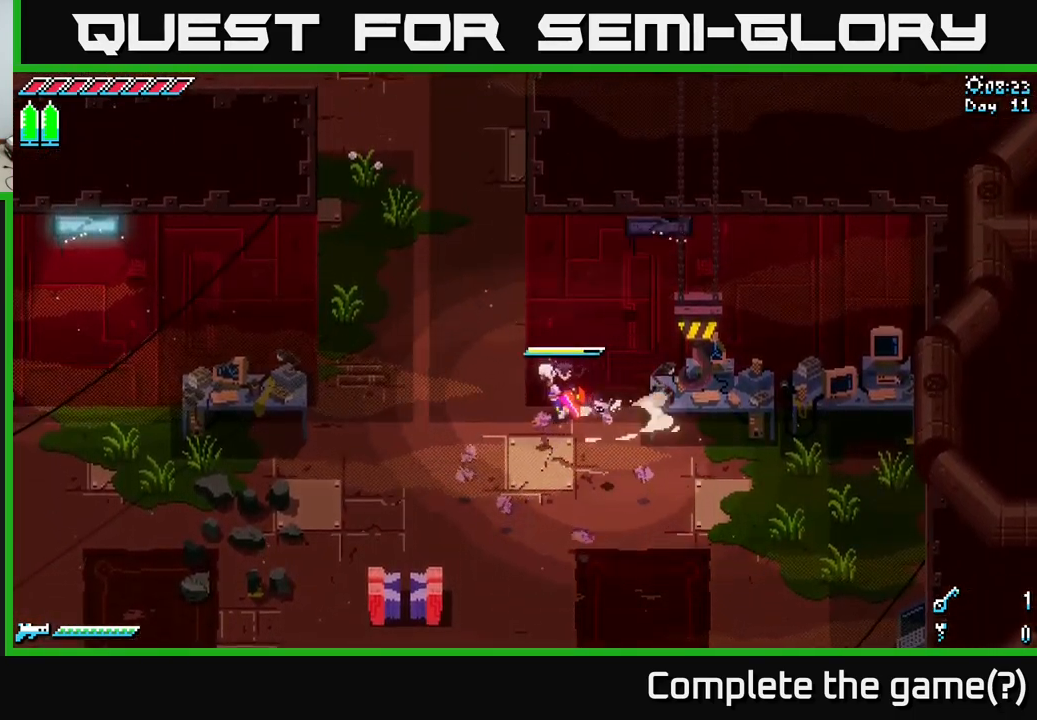
{"buttons": ["X"], "left_stick": "up-left", "right_stick": "center", "events": [[100, "left_stick", "up-left"]]}
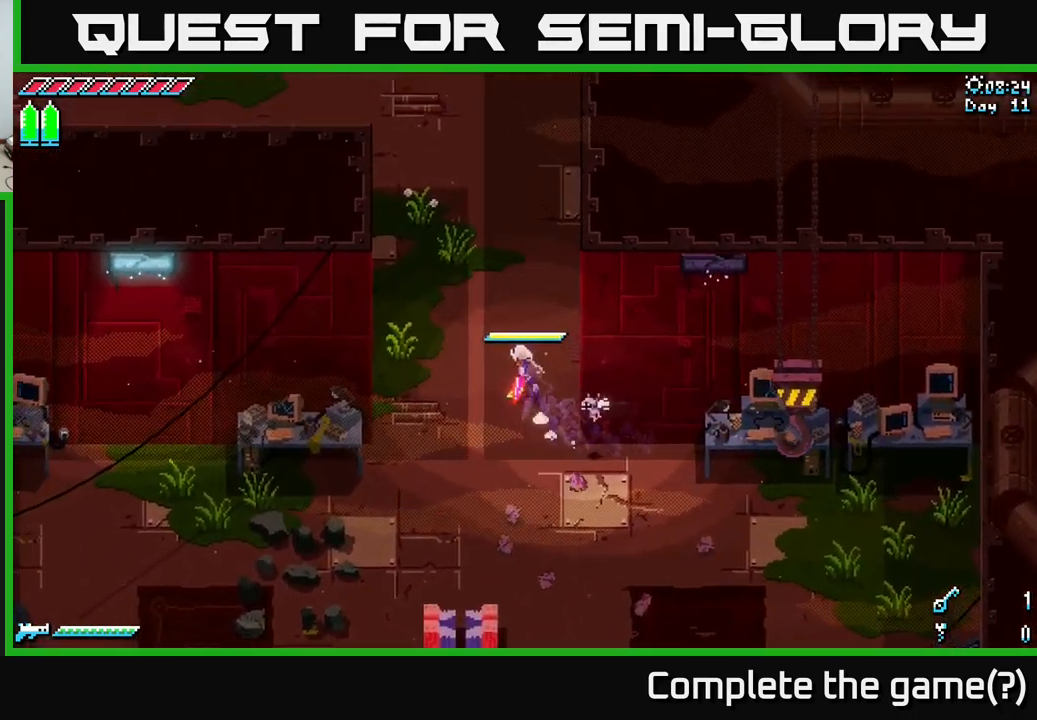
{"buttons": ["X"], "left_stick": "up-left", "right_stick": "center", "events": [[83, "left_stick", "up"], [366, "left_stick", "up-left"]]}
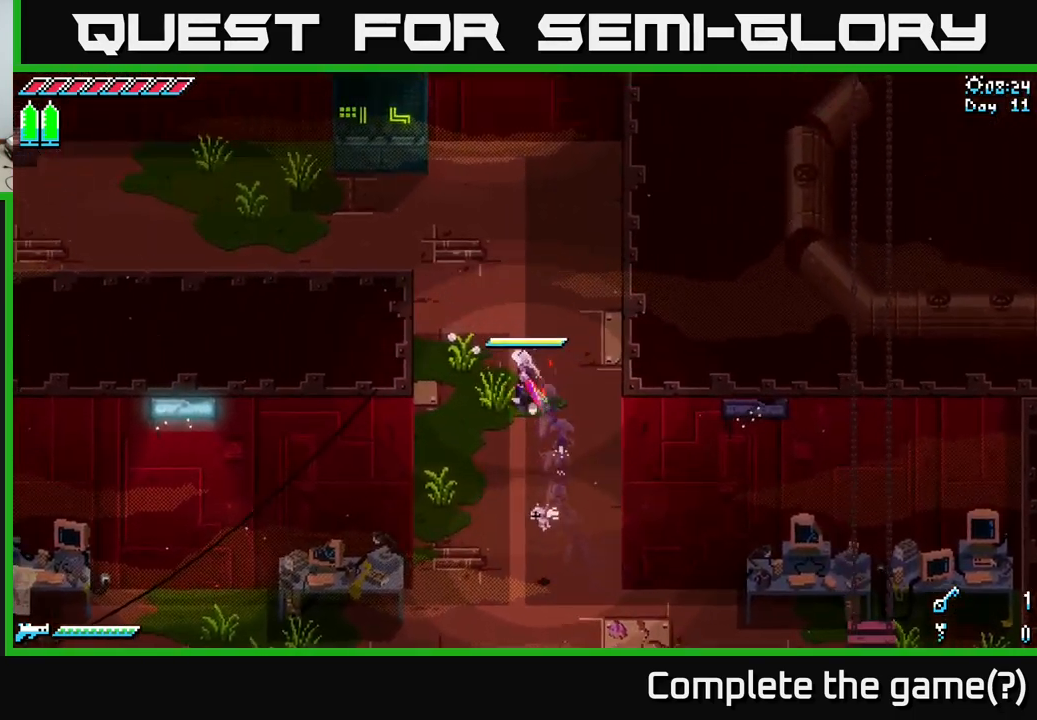
{"buttons": ["X"], "left_stick": "up-left", "right_stick": "center", "events": [[66, "left_stick", "up"], [383, "left_stick", "up-left"]]}
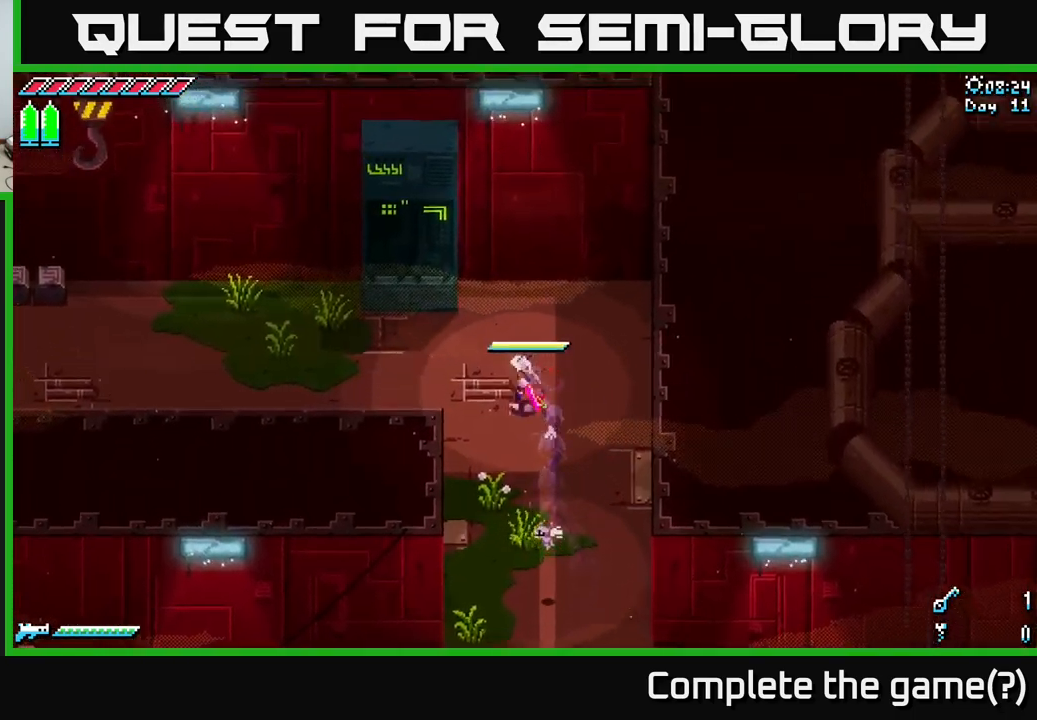
{"buttons": ["X"], "left_stick": "left", "right_stick": "center", "events": [[150, "left_stick", "left"]]}
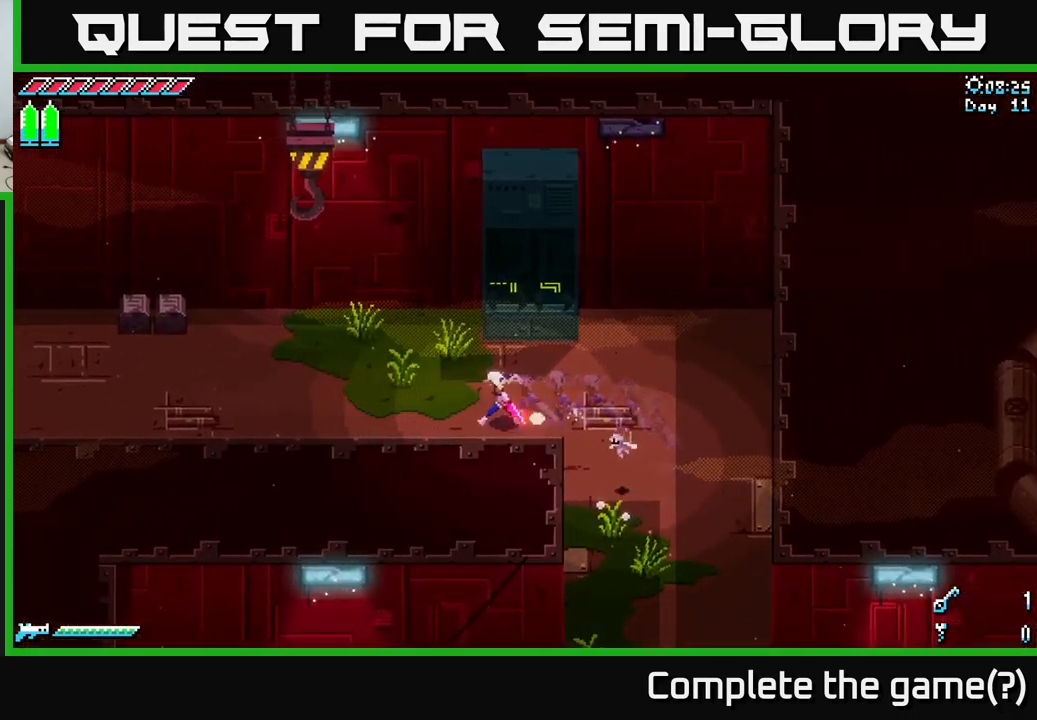
{"buttons": ["X"], "left_stick": "left", "right_stick": "center", "events": [[66, "left_stick", "up-left"], [250, "left_stick", "left"]]}
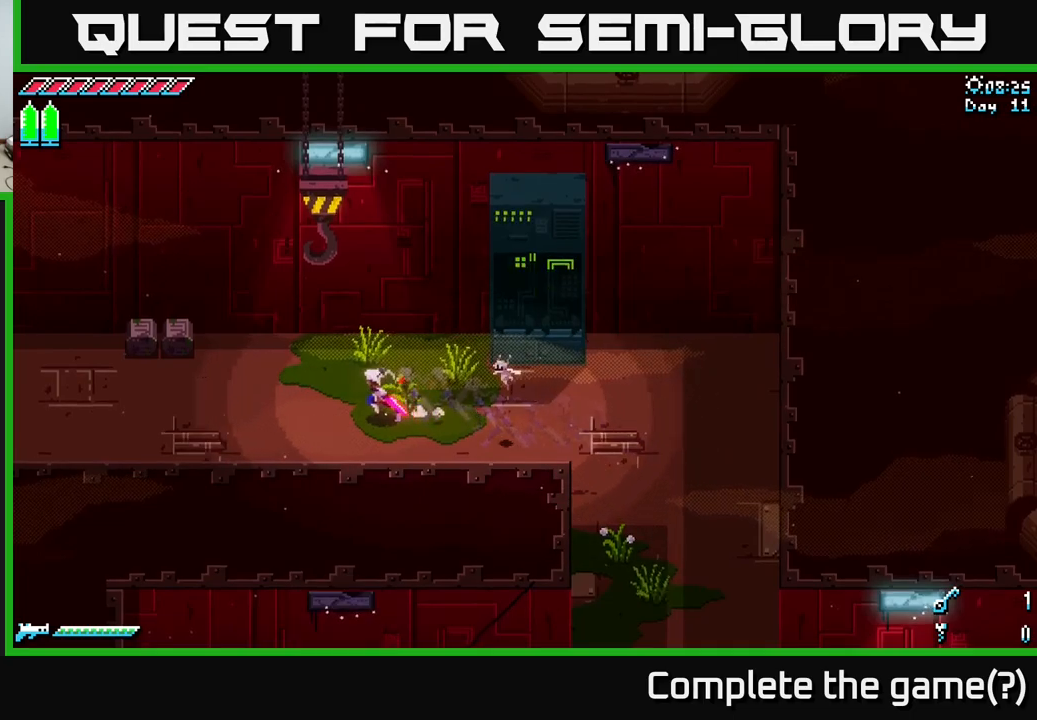
{"buttons": ["X"], "left_stick": "left", "right_stick": "center", "events": []}
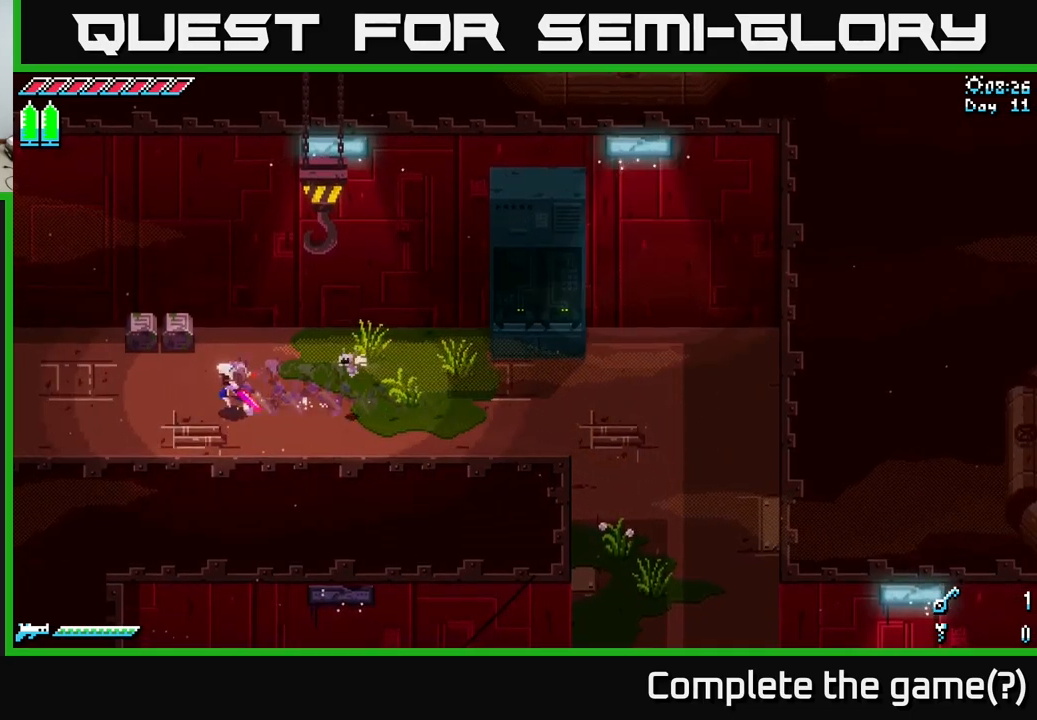
{"buttons": ["X"], "left_stick": "left", "right_stick": "center", "events": []}
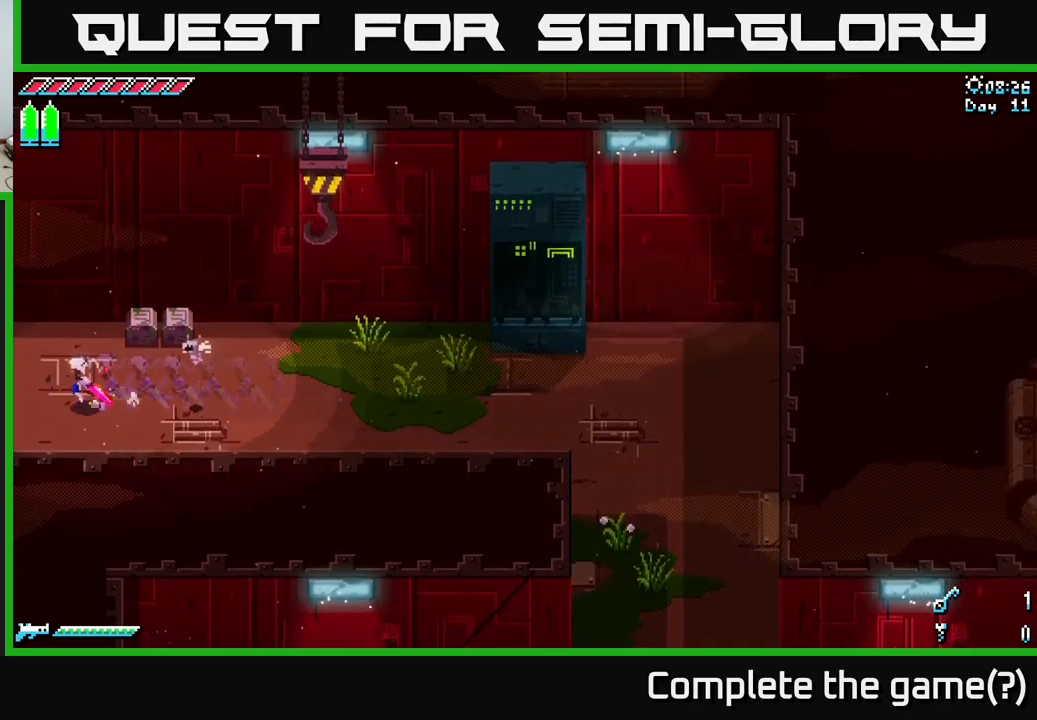
{"buttons": ["X"], "left_stick": "left", "right_stick": "center", "events": []}
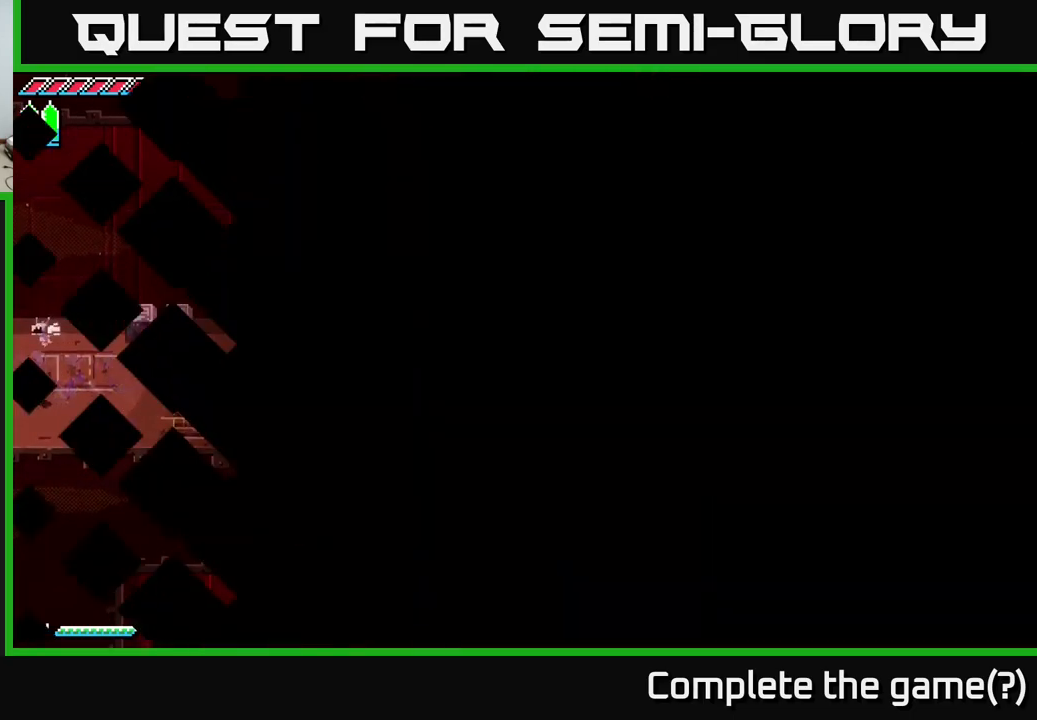
{"buttons": ["X"], "left_stick": "left", "right_stick": "center", "events": [[217, "left_stick", "center"], [367, "left_stick", "left"]]}
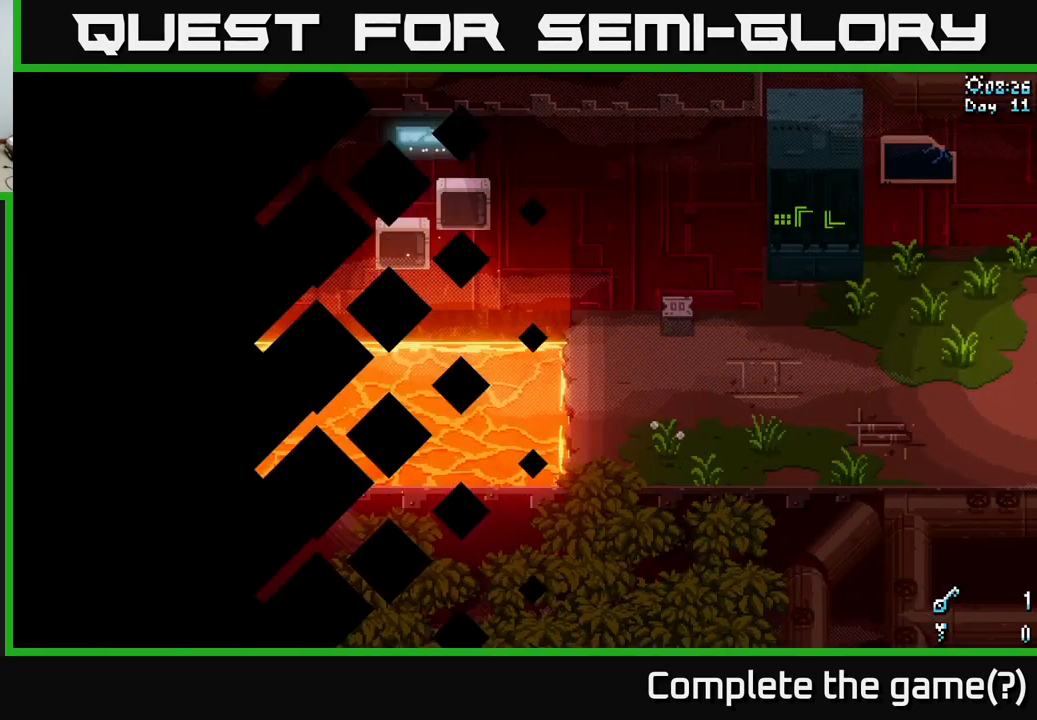
{"buttons": ["X"], "left_stick": "left", "right_stick": "center", "events": []}
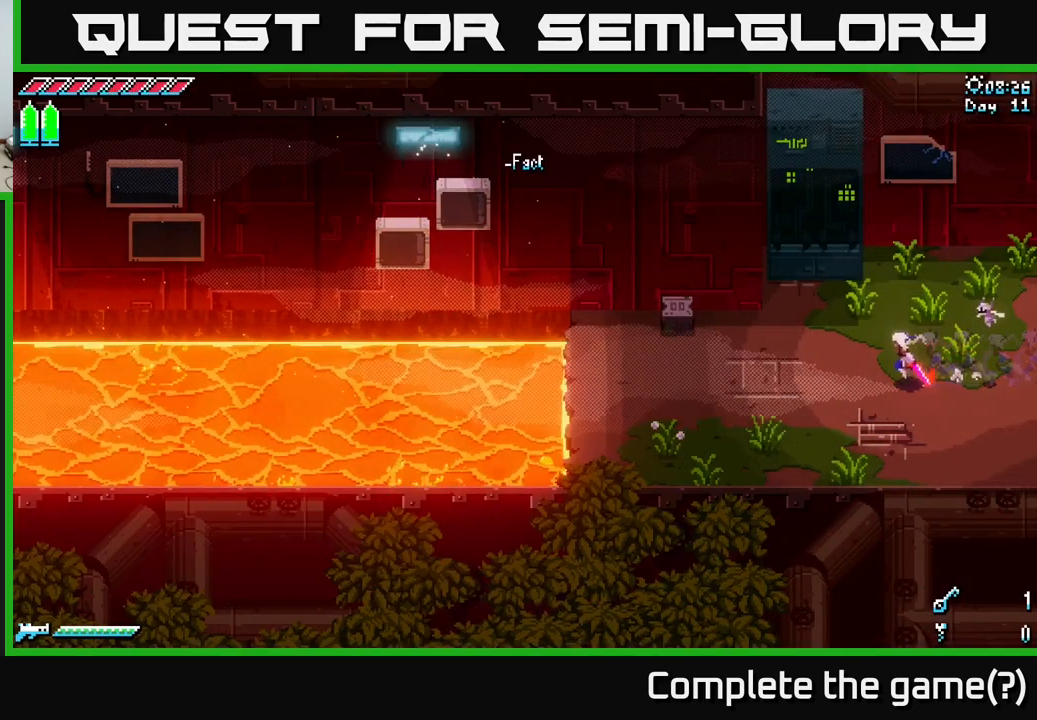
{"buttons": ["X"], "left_stick": "left", "right_stick": "center", "events": []}
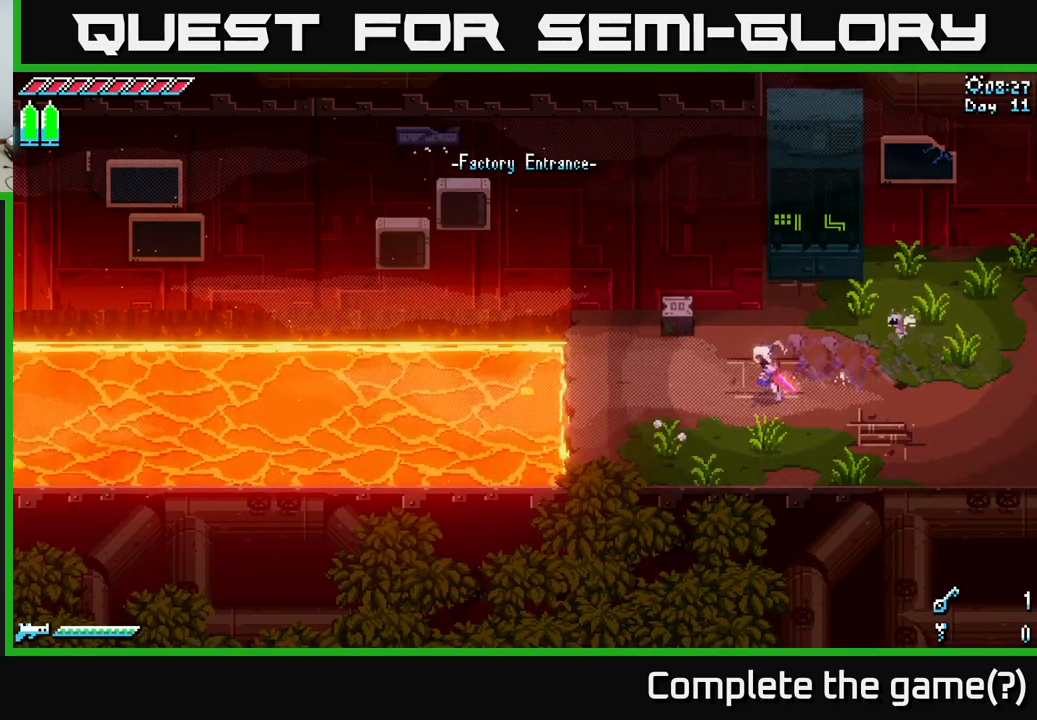
{"buttons": [], "left_stick": "left", "right_stick": "left", "events": [[83, "X", "up"], [300, "right_stick", "left"]]}
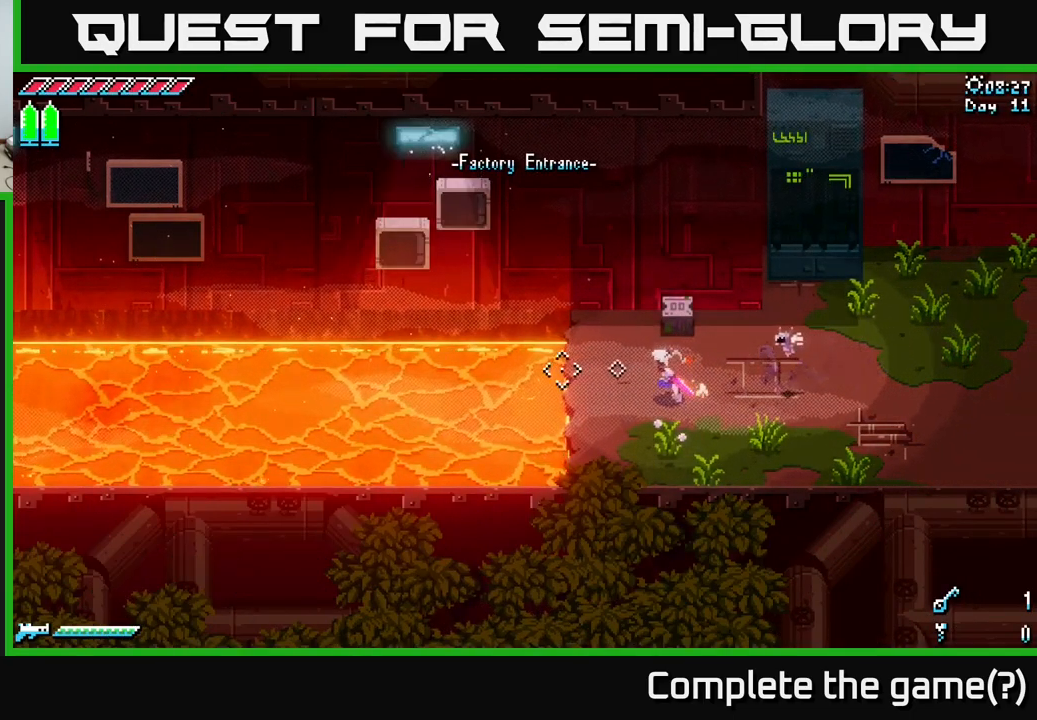
{"buttons": [], "left_stick": "up-right", "right_stick": "up", "events": [[200, "left_stick", "up"], [233, "right_stick", "up"], [317, "left_stick", "up-right"]]}
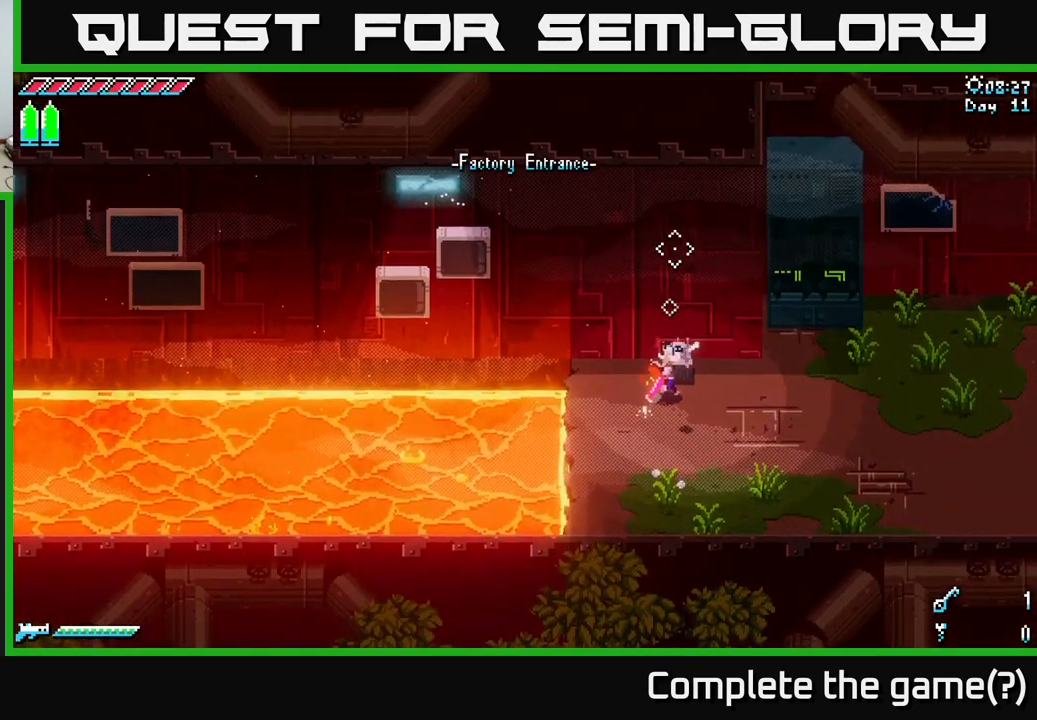
{"buttons": [], "left_stick": "left", "right_stick": "left", "events": [[83, "left_stick", "center"], [133, "left_stick", "left"], [183, "right_stick", "left"]]}
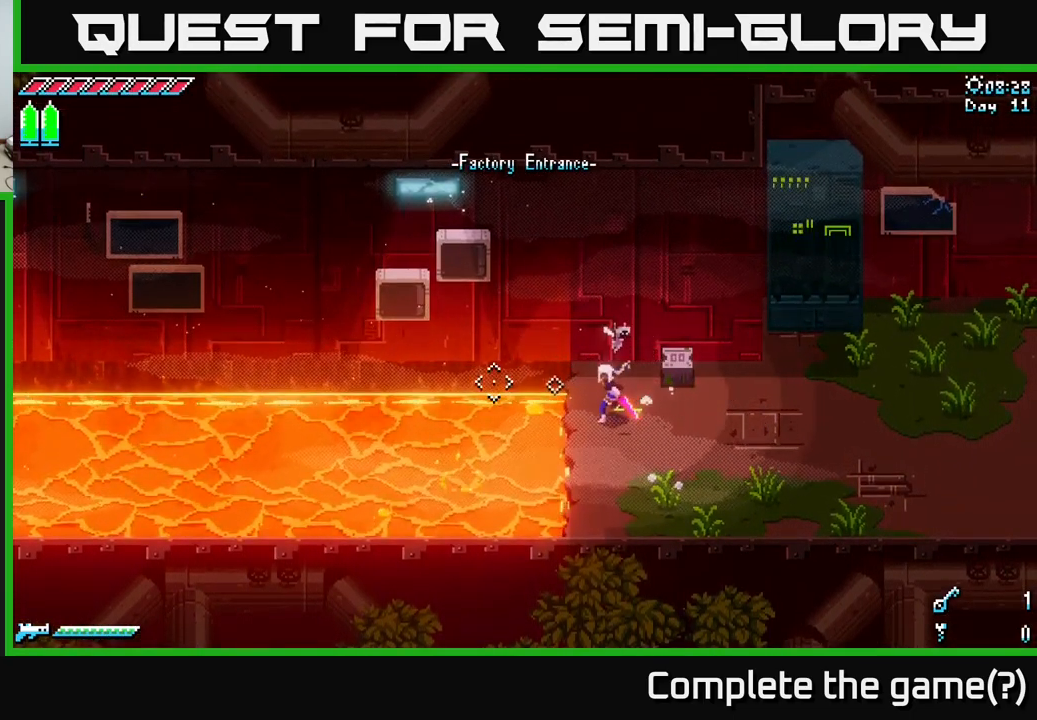
{"buttons": [], "left_stick": "center", "right_stick": "left", "events": [[183, "left_stick", "center"], [300, "L2", "down"], [350, "L2", "up"]]}
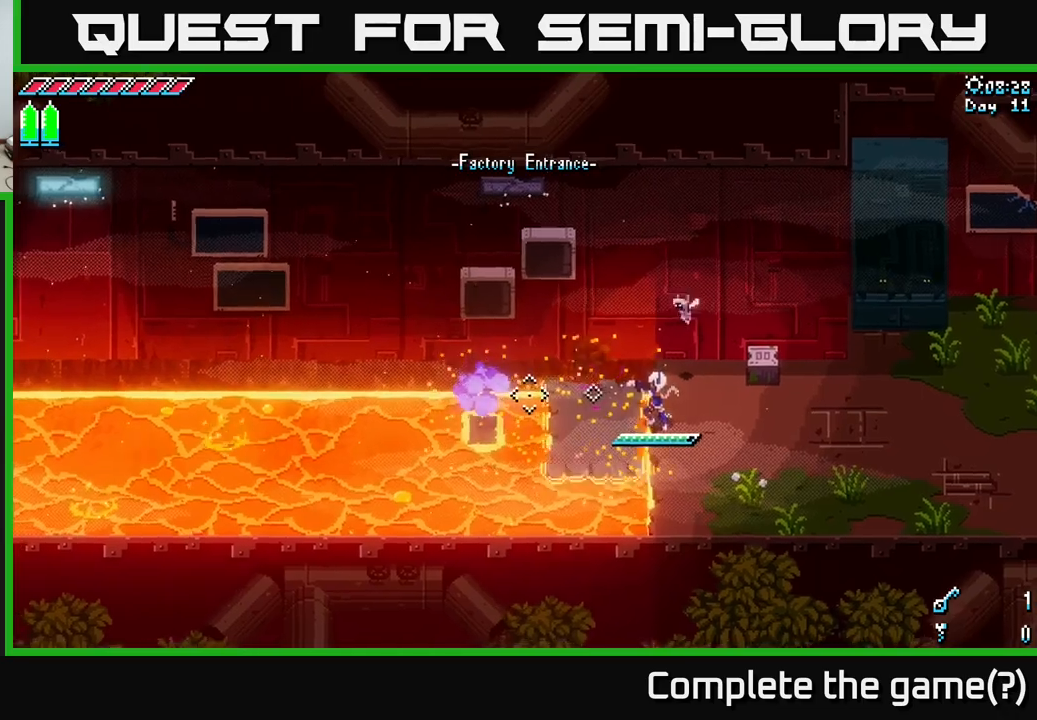
{"buttons": [], "left_stick": "left", "right_stick": "left", "events": [[200, "left_stick", "left"]]}
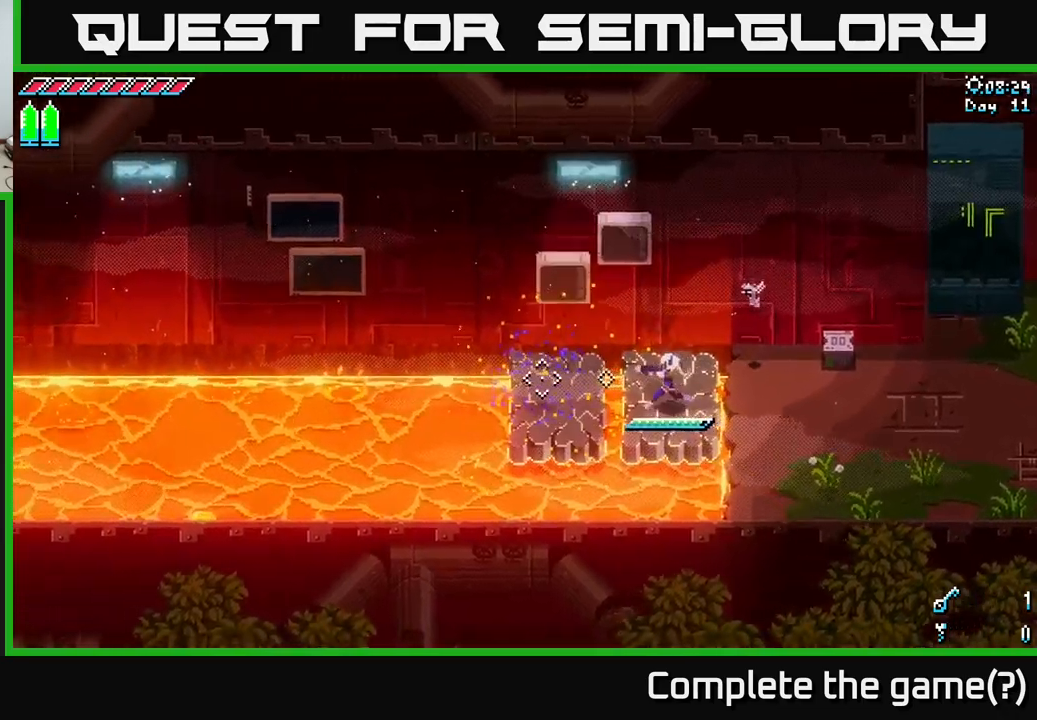
{"buttons": [], "left_stick": "left", "right_stick": "left", "events": []}
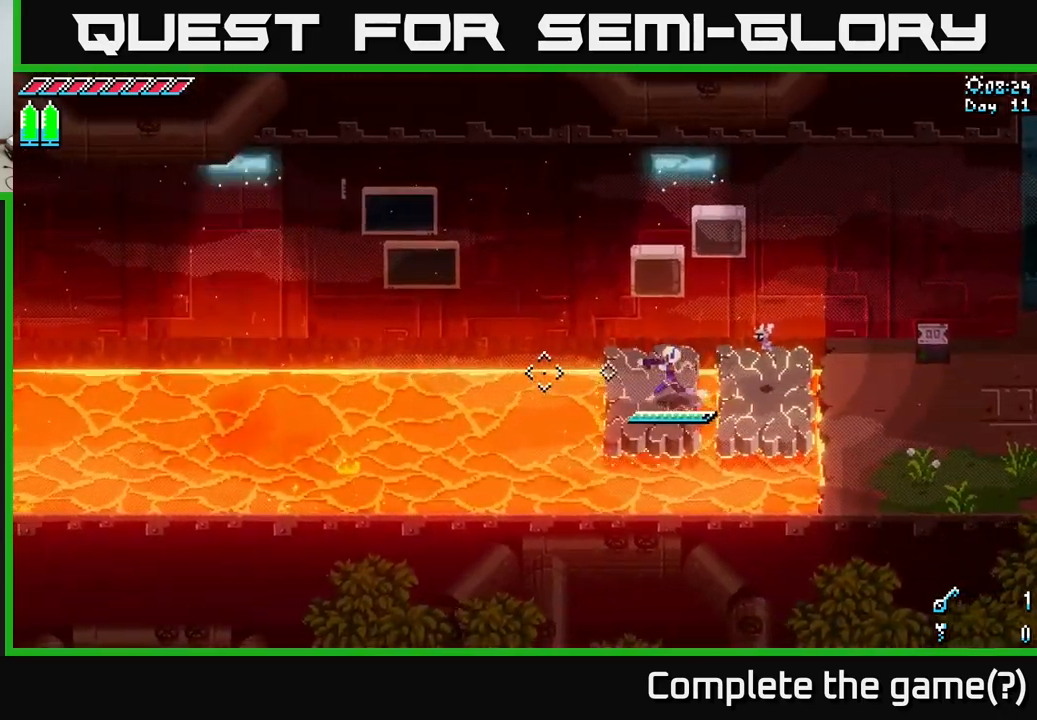
{"buttons": [], "left_stick": "left", "right_stick": "left", "events": [[267, "L2", "down"], [350, "L2", "up"]]}
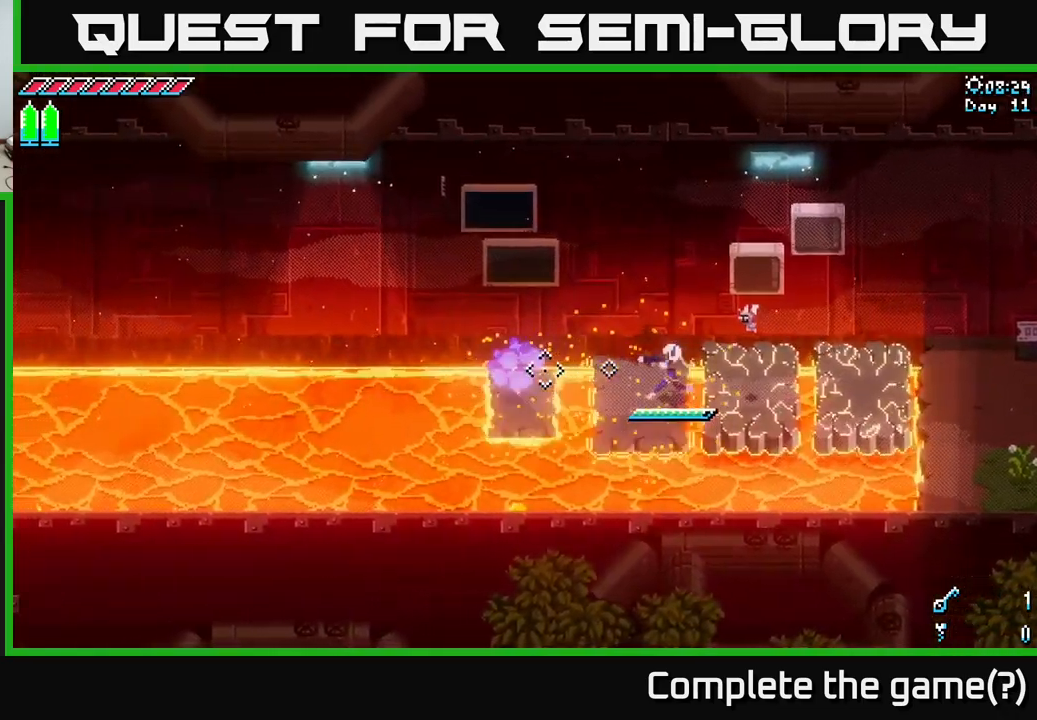
{"buttons": [], "left_stick": "left", "right_stick": "left", "events": []}
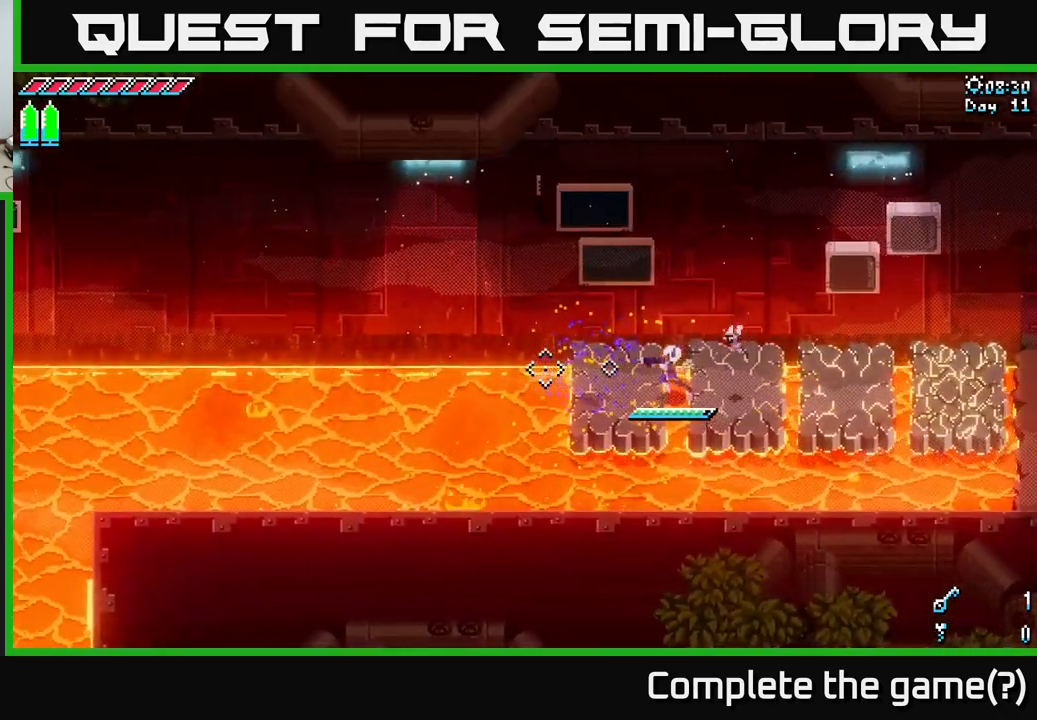
{"buttons": ["L2"], "left_stick": "left", "right_stick": "left", "events": [[467, "L2", "down"]]}
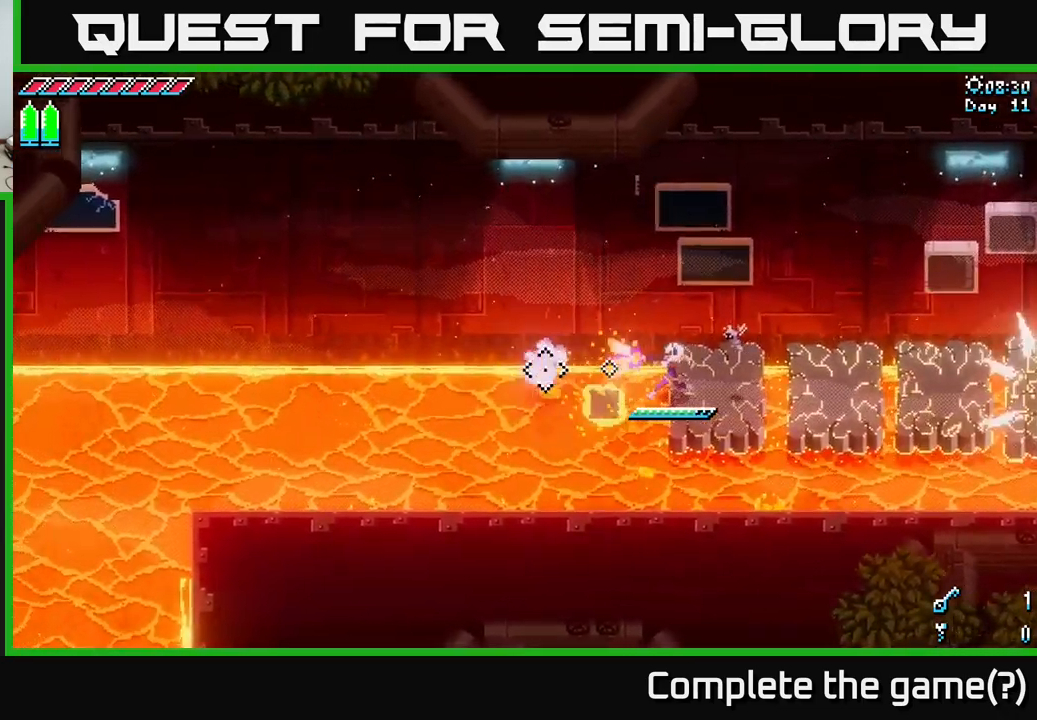
{"buttons": [], "left_stick": "left", "right_stick": "left", "events": [[50, "L2", "up"]]}
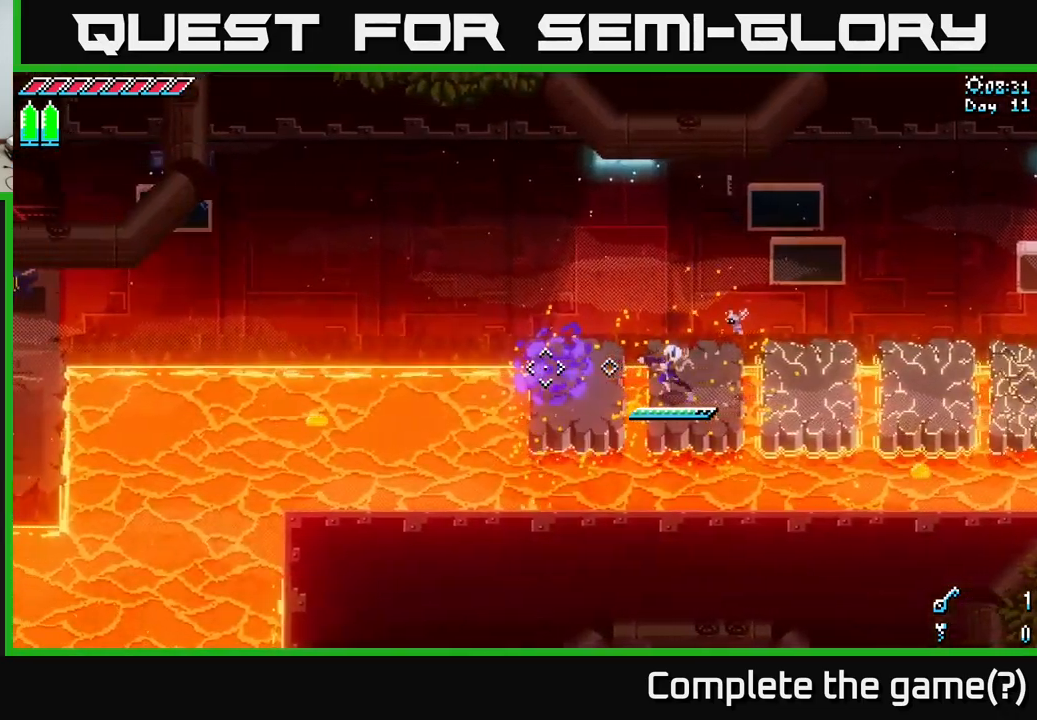
{"buttons": [], "left_stick": "left", "right_stick": "left", "events": []}
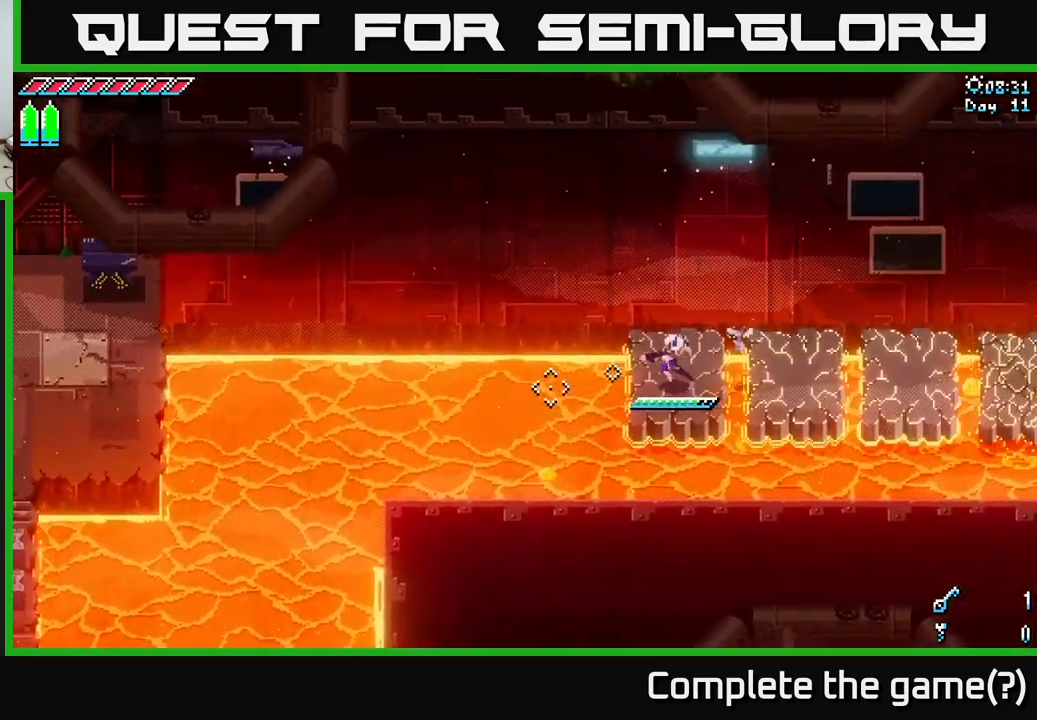
{"buttons": [], "left_stick": "left", "right_stick": "left", "events": [[167, "L2", "down"], [250, "L2", "up"]]}
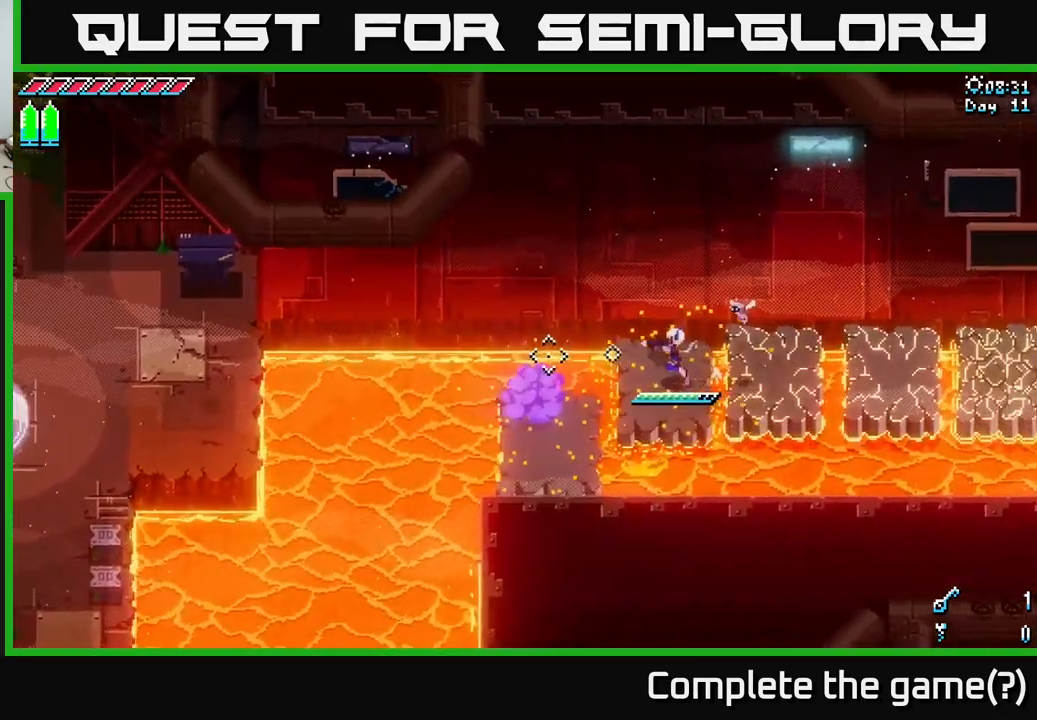
{"buttons": [], "left_stick": "down-left", "right_stick": "left", "events": [[267, "left_stick", "down-left"]]}
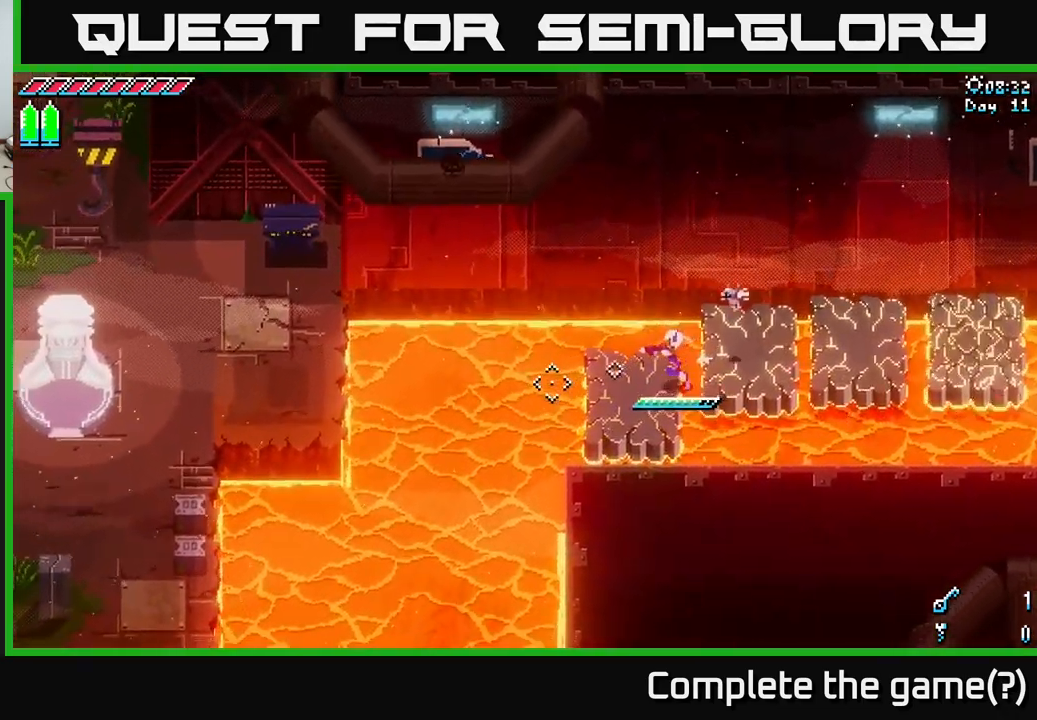
{"buttons": [], "left_stick": "center", "right_stick": "left", "events": [[384, "L2", "down"], [400, "left_stick", "center"], [483, "L2", "up"]]}
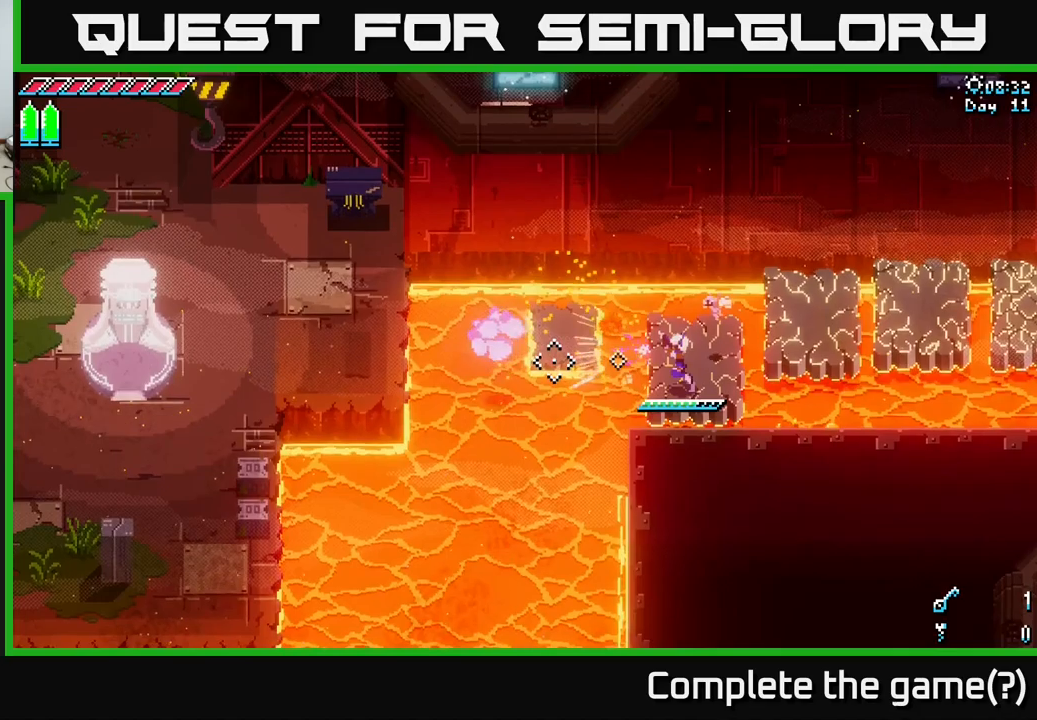
{"buttons": [], "left_stick": "up-left", "right_stick": "left", "events": [[216, "left_stick", "up-left"]]}
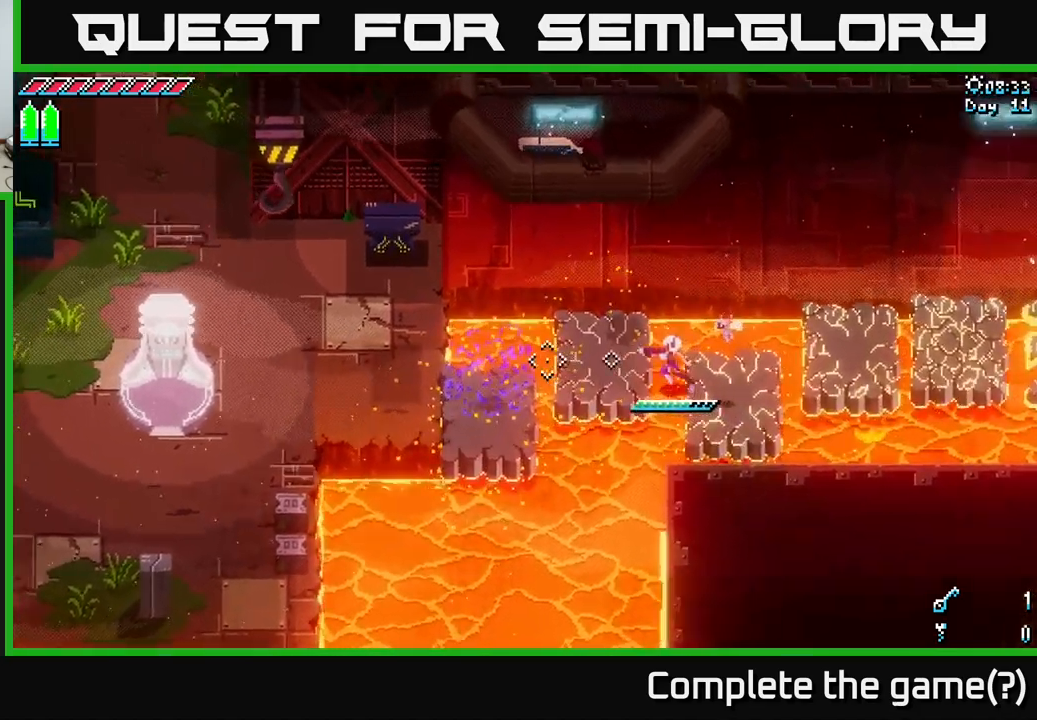
{"buttons": [], "left_stick": "left", "right_stick": "left", "events": [[300, "left_stick", "left"]]}
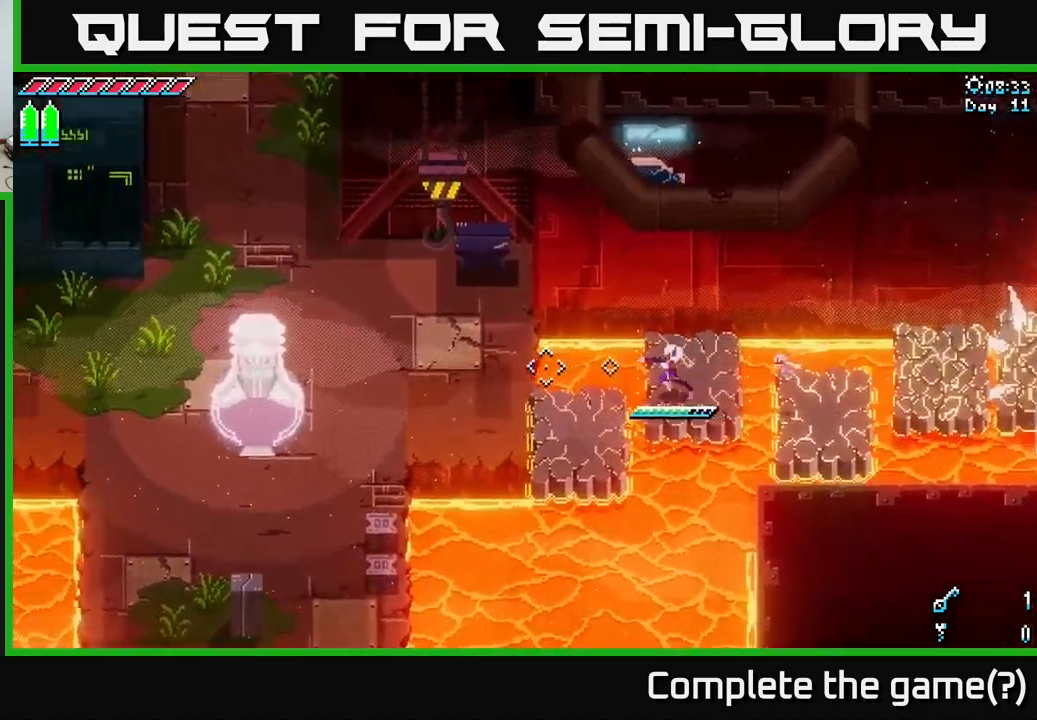
{"buttons": [], "left_stick": "left", "right_stick": "down-left", "events": [[266, "right_stick", "down-left"]]}